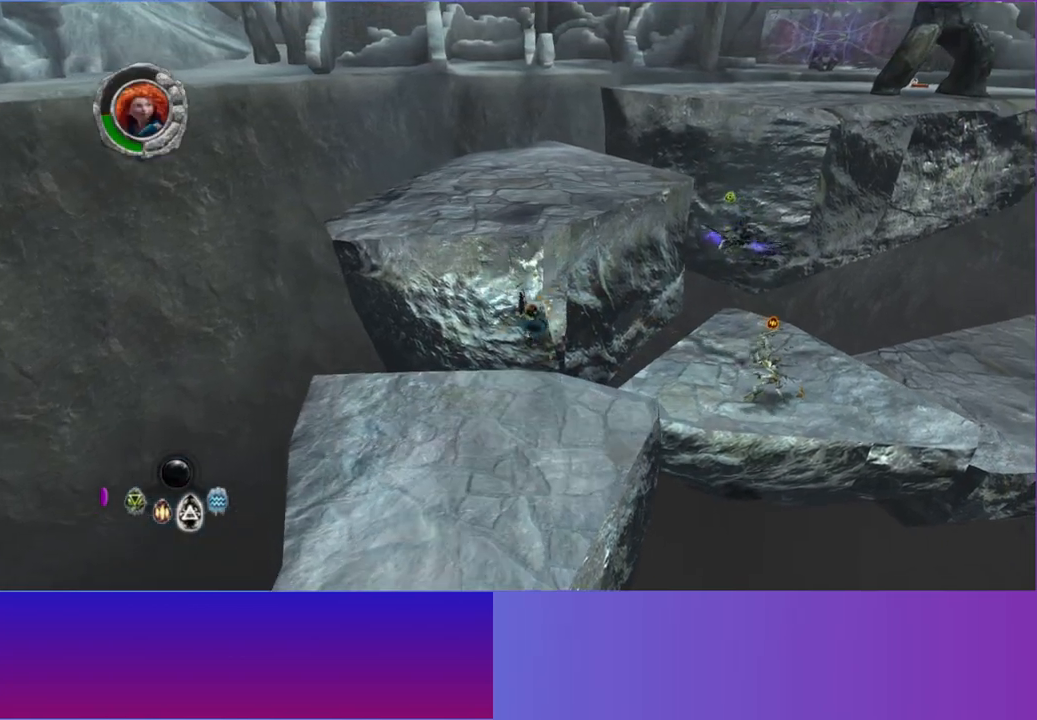
Gameplay with a controller (Xbox layout); each line is a JSON object with the inputs held at the frame after it (dt_ms = milliseconds from this image to that frame). "events" lists button and stick changes between this image and that frame as [ms after this image, input, new state], when the widget could be followed in between. Not read: L3 R3.
{"dt_ms": 1000, "buttons": ["A"], "left_stick": "up", "right_stick": "center", "events": [[83, "A", "down"], [83, "left_stick", "center"], [133, "left_stick", "down"], [217, "A", "up"], [550, "left_stick", "left"], [650, "left_stick", "up"], [867, "A", "down"]]}
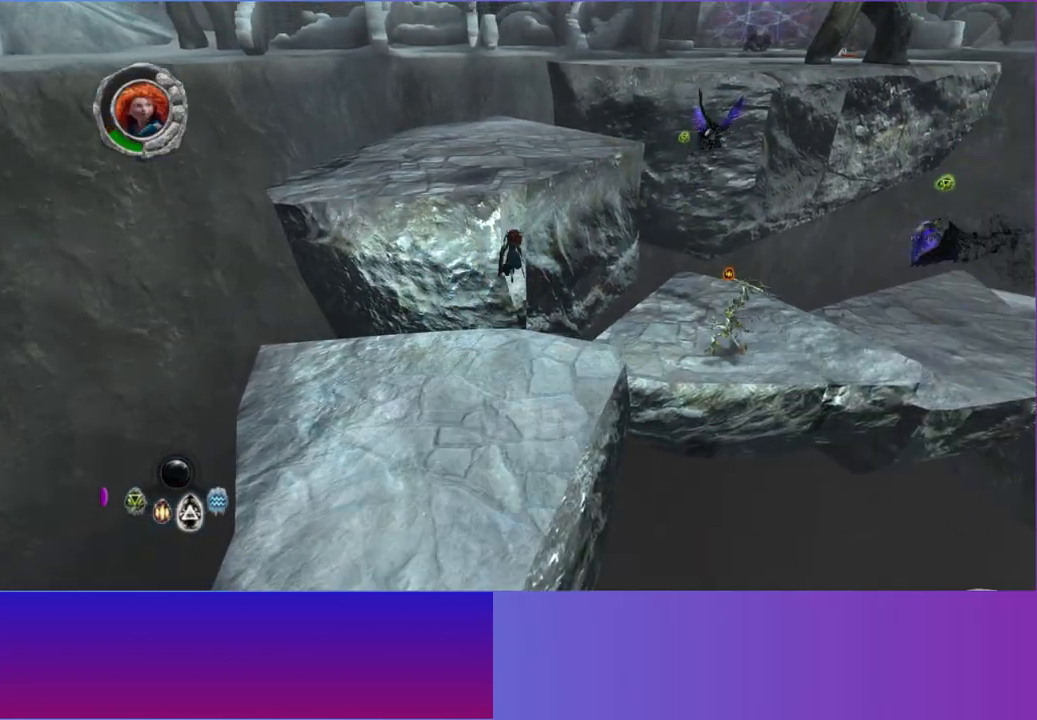
{"dt_ms": 500, "buttons": [], "left_stick": "up", "right_stick": "center", "events": [[17, "A", "up"], [167, "A", "down"], [450, "A", "up"]]}
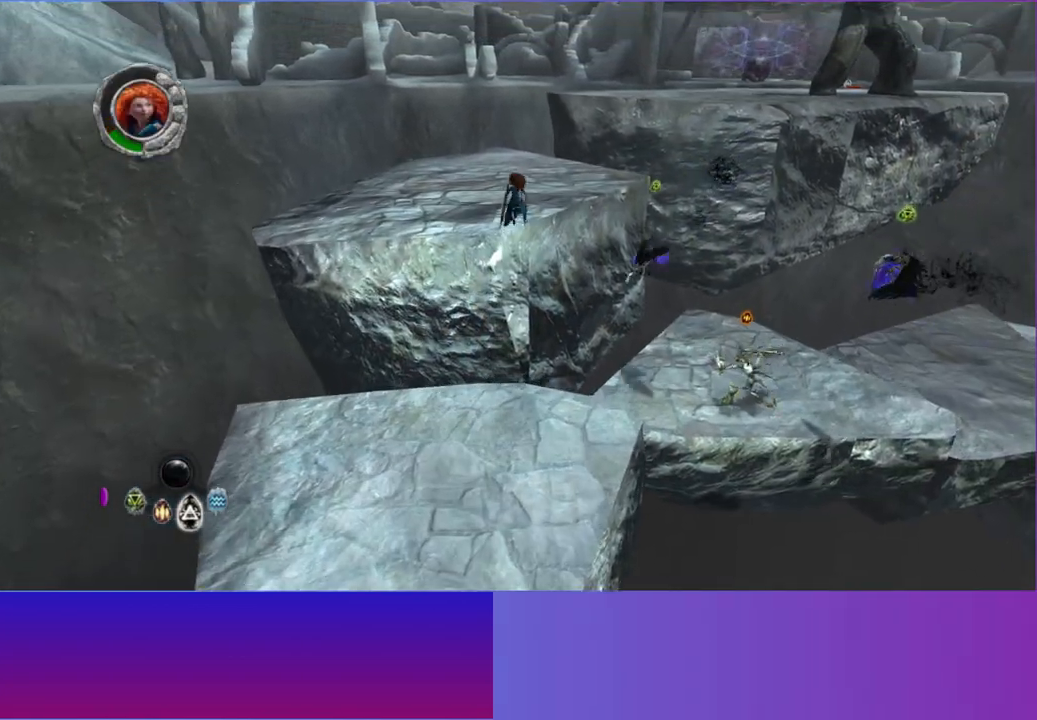
{"dt_ms": 500, "buttons": ["L2"], "left_stick": "up-right", "right_stick": "center", "events": [[433, "L2", "down"], [467, "left_stick", "up-right"]]}
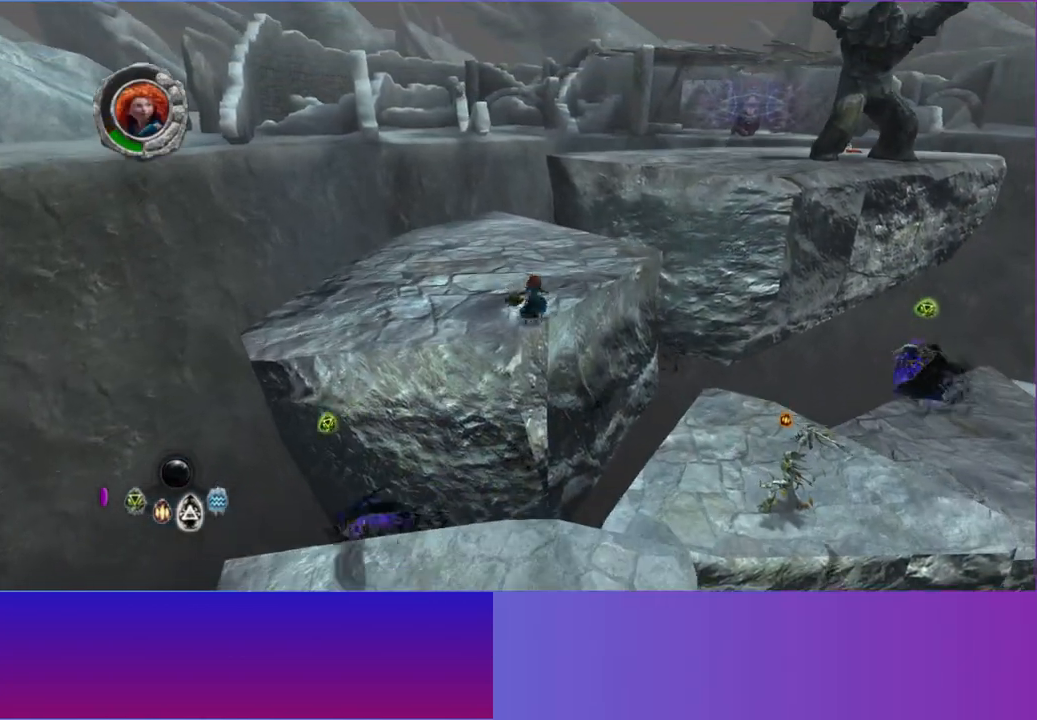
{"dt_ms": 1000, "buttons": [], "left_stick": "up-right", "right_stick": "center", "events": [[67, "L2", "up"]]}
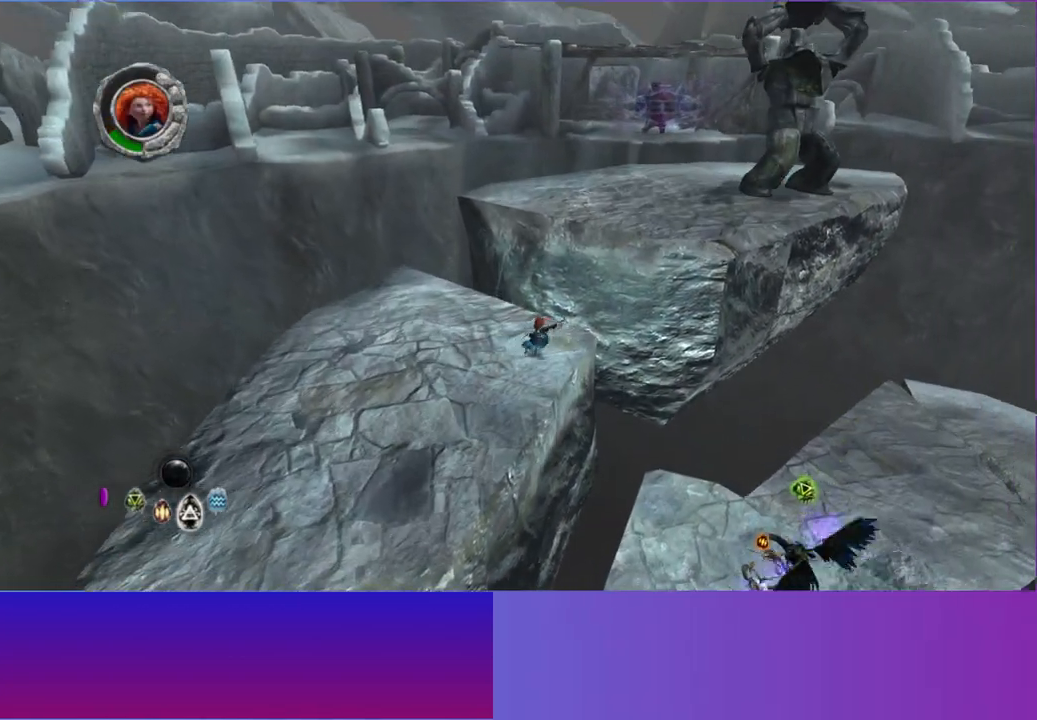
{"dt_ms": 500, "buttons": [], "left_stick": "up-right", "right_stick": "center", "events": [[133, "A", "down"], [317, "A", "up"]]}
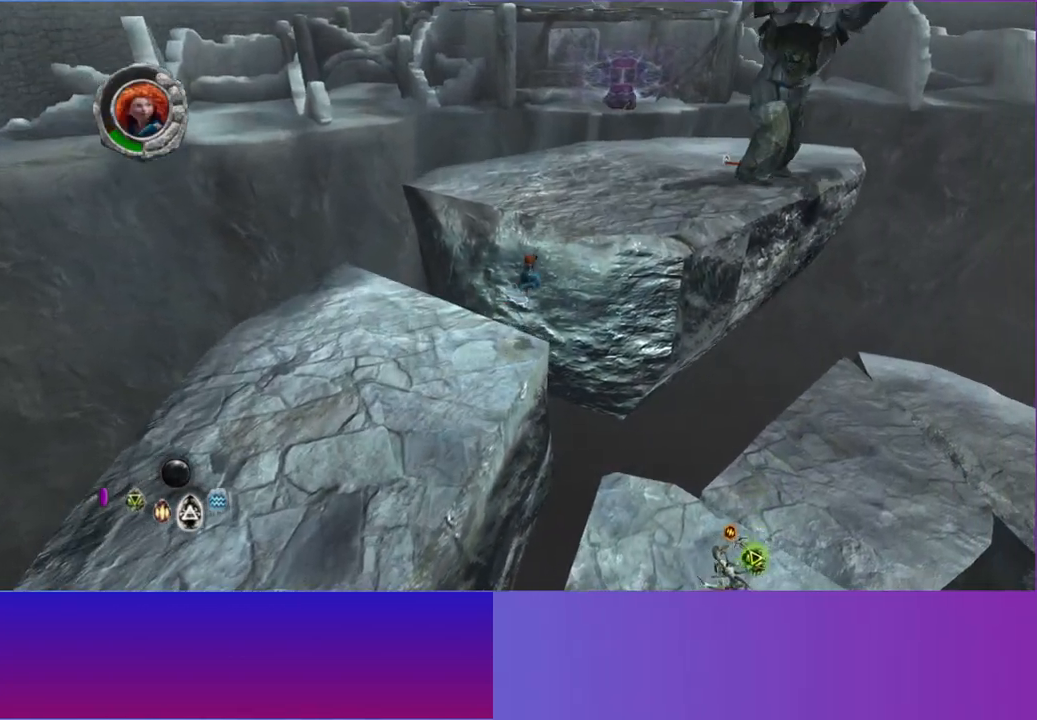
{"dt_ms": 500, "buttons": [], "left_stick": "up-right", "right_stick": "up-right", "events": [[167, "A", "down"], [333, "A", "up"], [500, "right_stick", "up-right"]]}
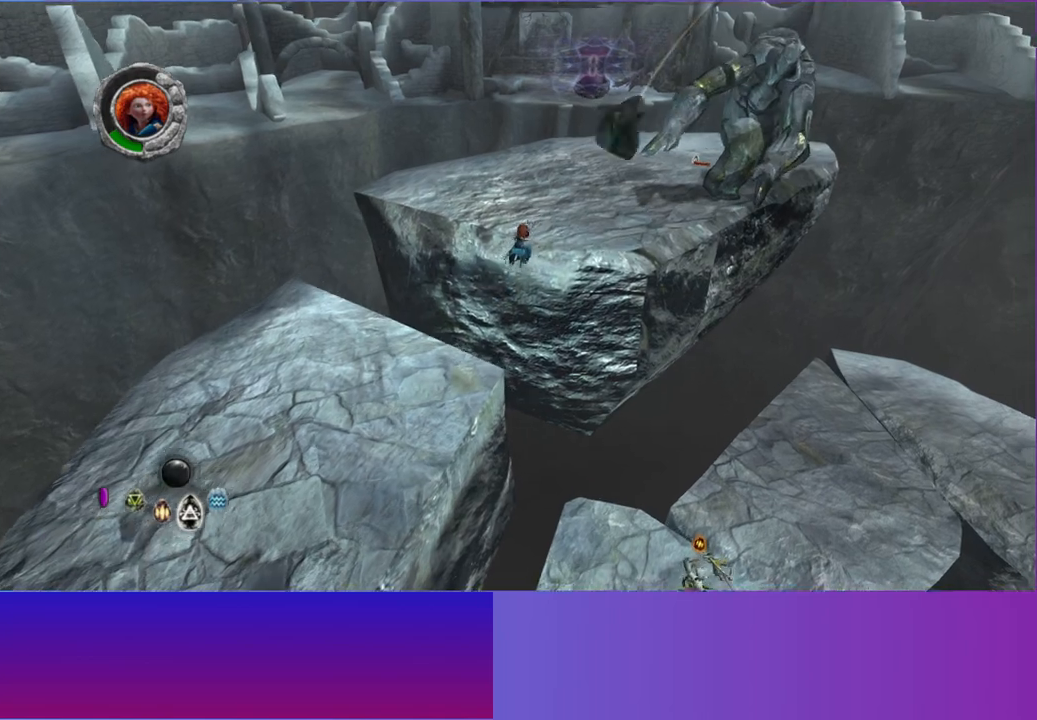
{"dt_ms": 500, "buttons": ["A"], "left_stick": "up-right", "right_stick": "up-right", "events": [[367, "A", "down"]]}
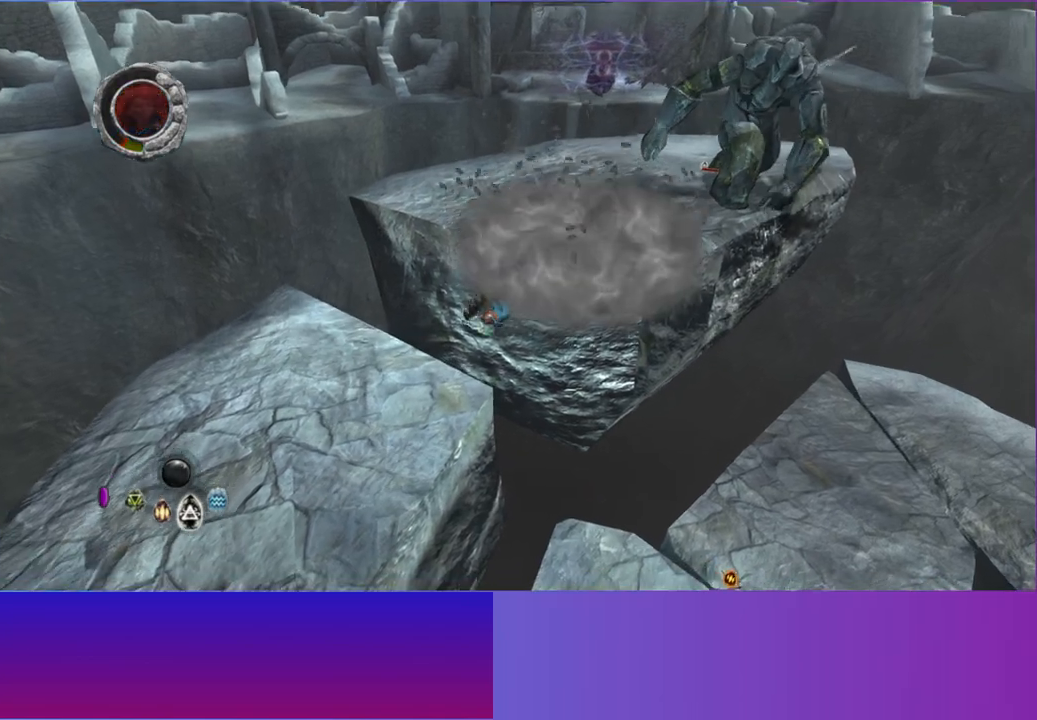
{"dt_ms": 500, "buttons": [], "left_stick": "up-right", "right_stick": "center", "events": [[17, "A", "up"], [217, "A", "down"], [367, "A", "up"], [400, "right_stick", "center"]]}
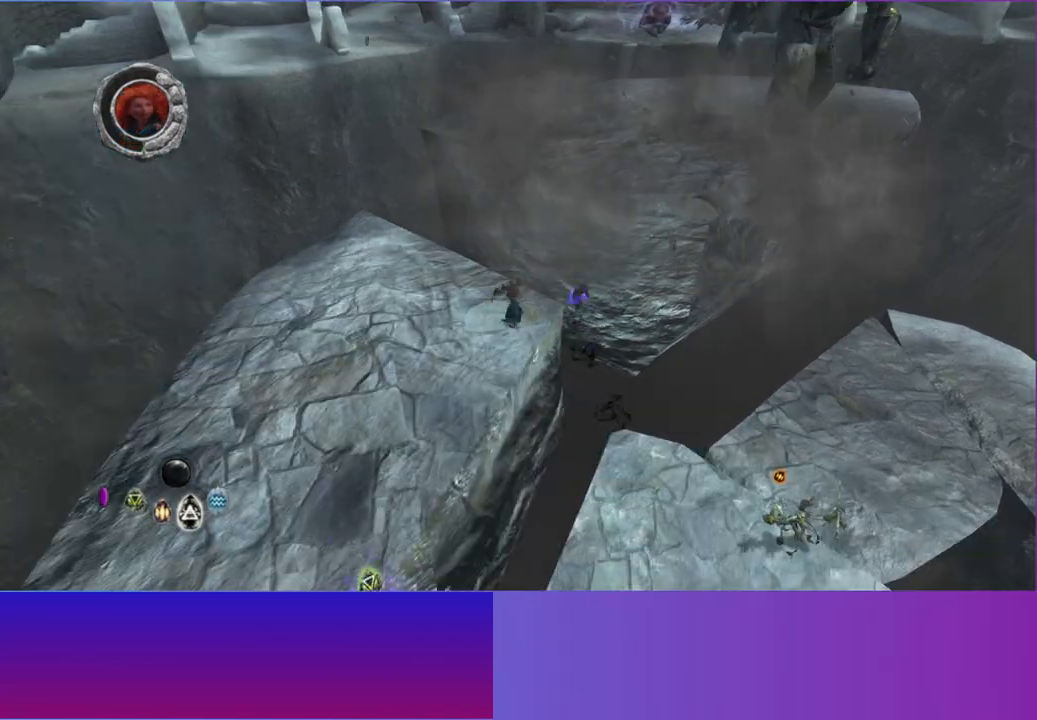
{"dt_ms": 500, "buttons": [], "left_stick": "up-right", "right_stick": "center", "events": []}
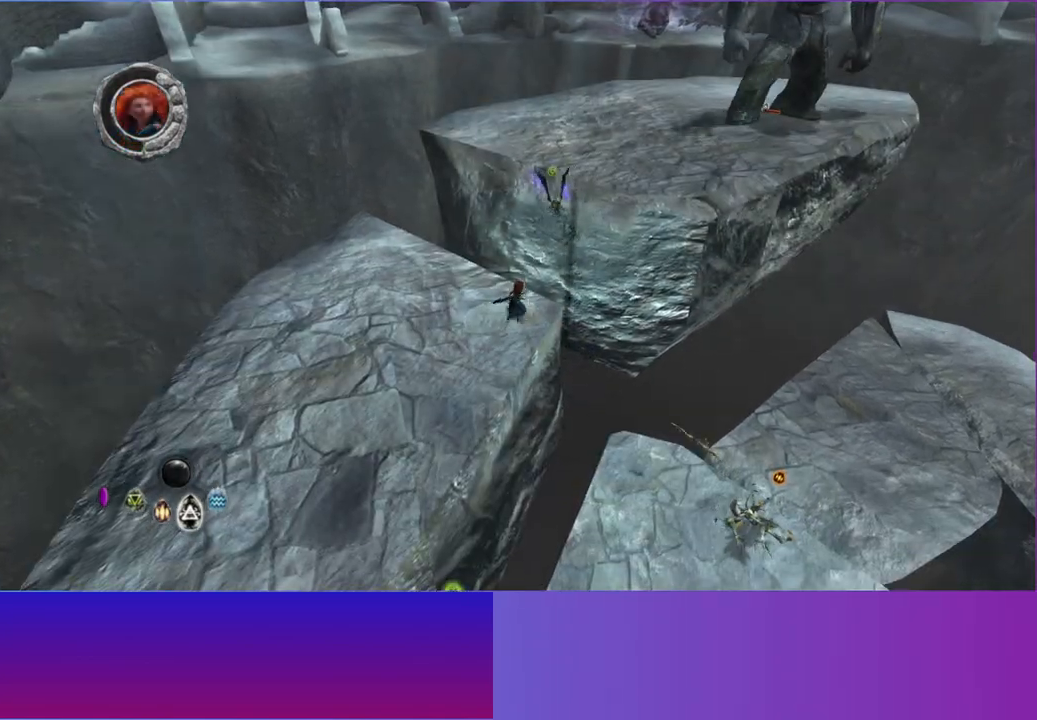
{"dt_ms": 500, "buttons": [], "left_stick": "up-right", "right_stick": "up-right", "events": [[250, "A", "down"], [300, "right_stick", "up-right"], [417, "A", "up"]]}